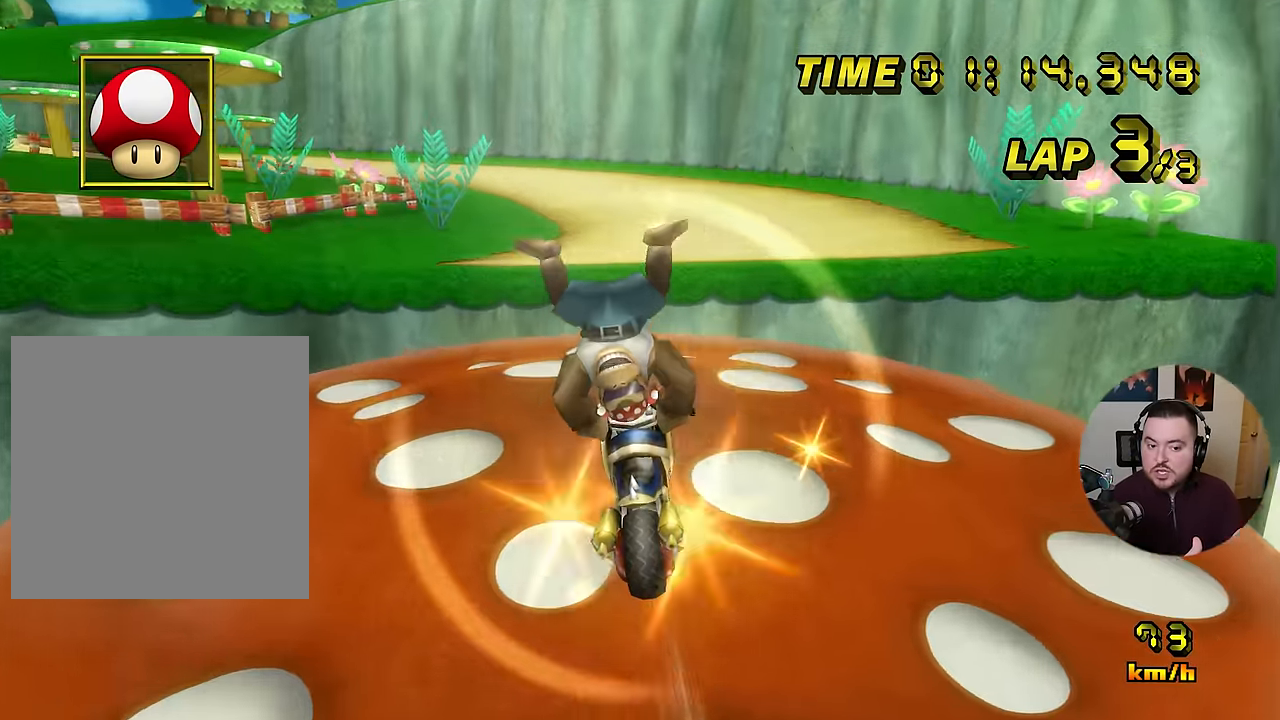
Gameplay with a controller (Nintendo layout); each line is a JSON object with the inputs held at the frame after it (dt_ms = milliseconds from this image to that frame). "events" lists button and stick changes between this image and that frame as [ms after this image, input, new state], when the widget could be followed in between. Not read: B L1 L3 R3 X Y Z.
{"dt_ms": 500, "buttons": ["A", "R1"], "left_stick": "left", "events": [[267, "R1", "down"], [300, "left_stick", "left"]]}
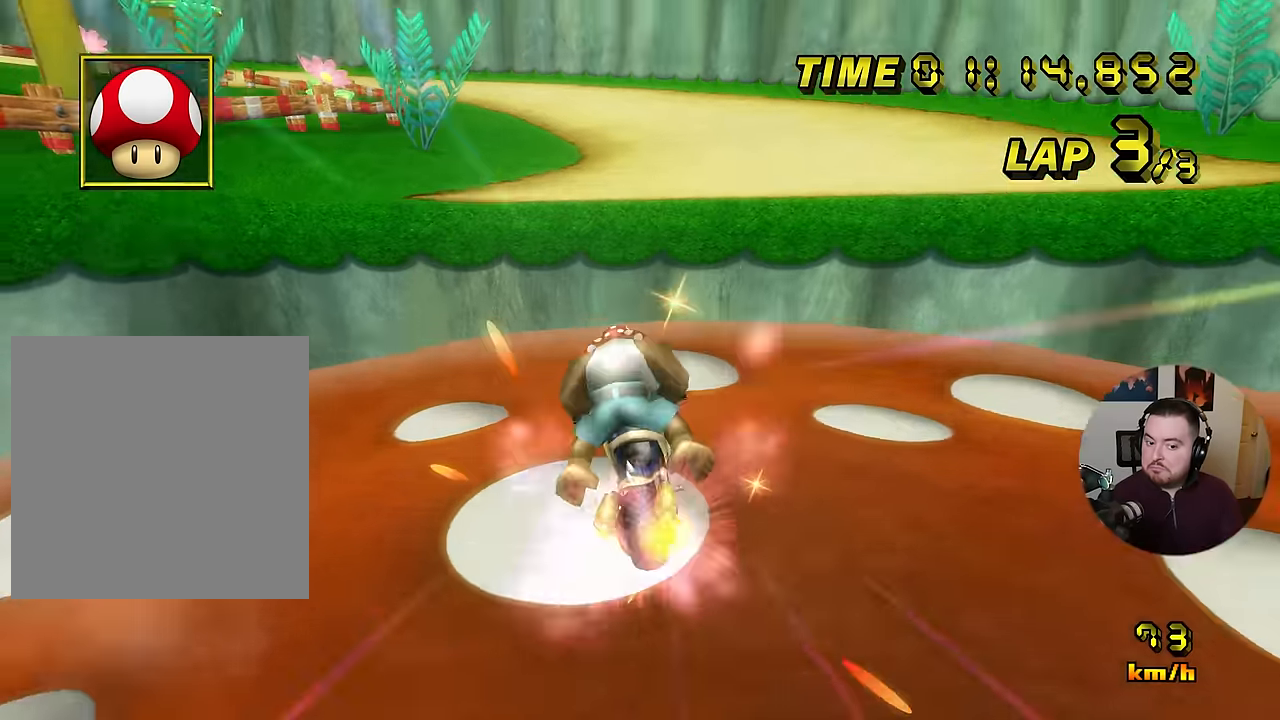
{"dt_ms": 501, "buttons": ["A"], "left_stick": "up", "events": [[217, "left_stick", "up"], [250, "R1", "up"]]}
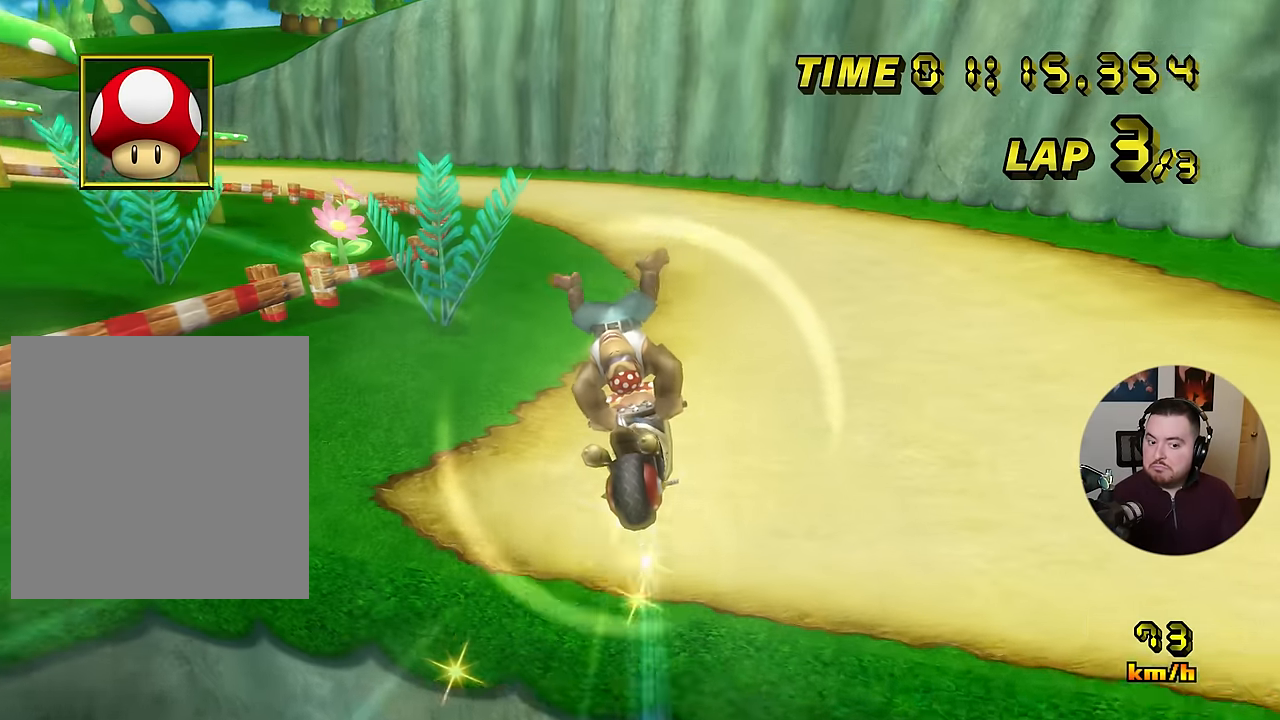
{"dt_ms": 500, "buttons": ["A", "R1"], "left_stick": "up-left", "events": [[433, "left_stick", "up-left"], [467, "R1", "down"]]}
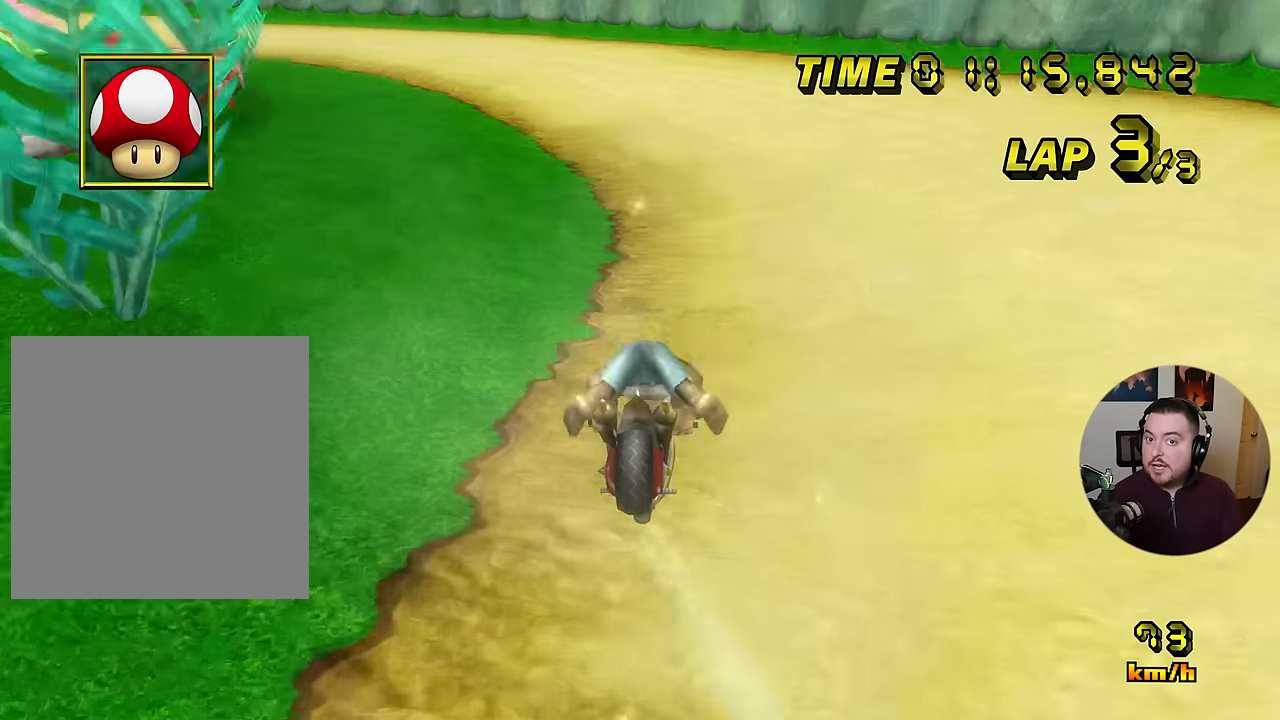
{"dt_ms": 501, "buttons": ["A", "R1"], "left_stick": "down-left", "events": [[67, "left_stick", "right"], [317, "left_stick", "left"], [367, "left_stick", "down-left"]]}
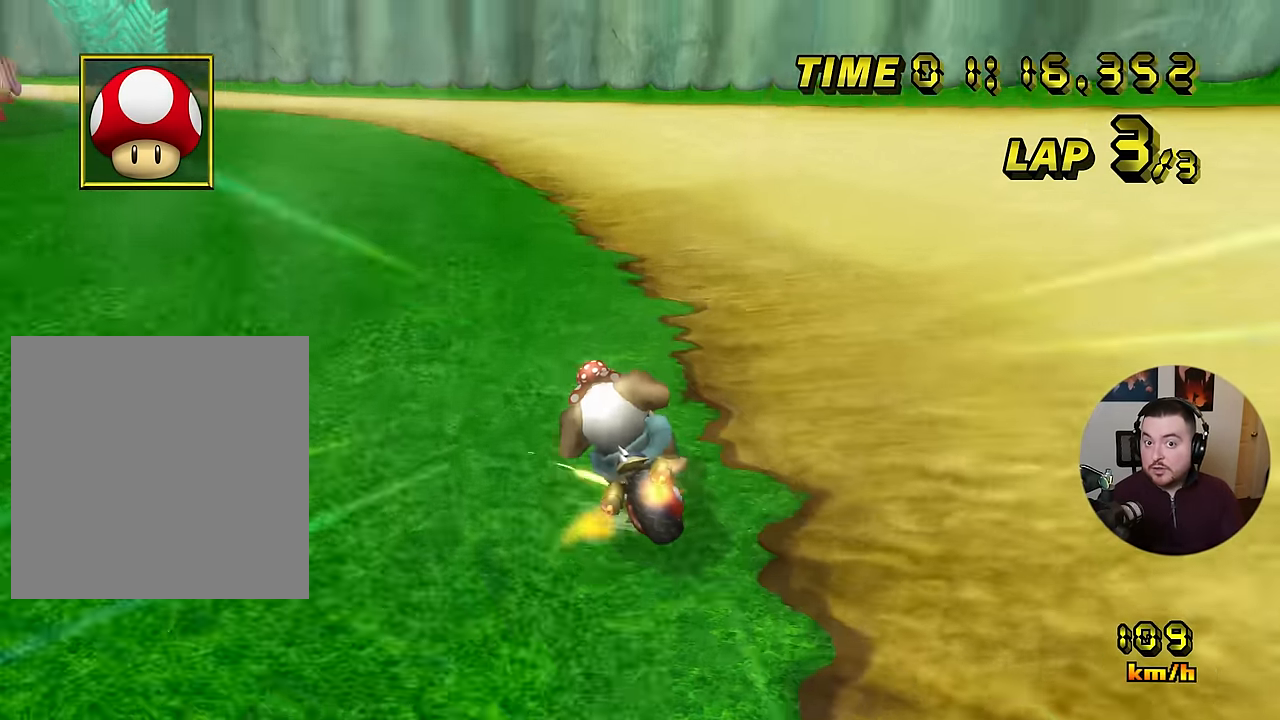
{"dt_ms": 500, "buttons": ["A", "R1"], "left_stick": "left", "events": [[367, "left_stick", "left"]]}
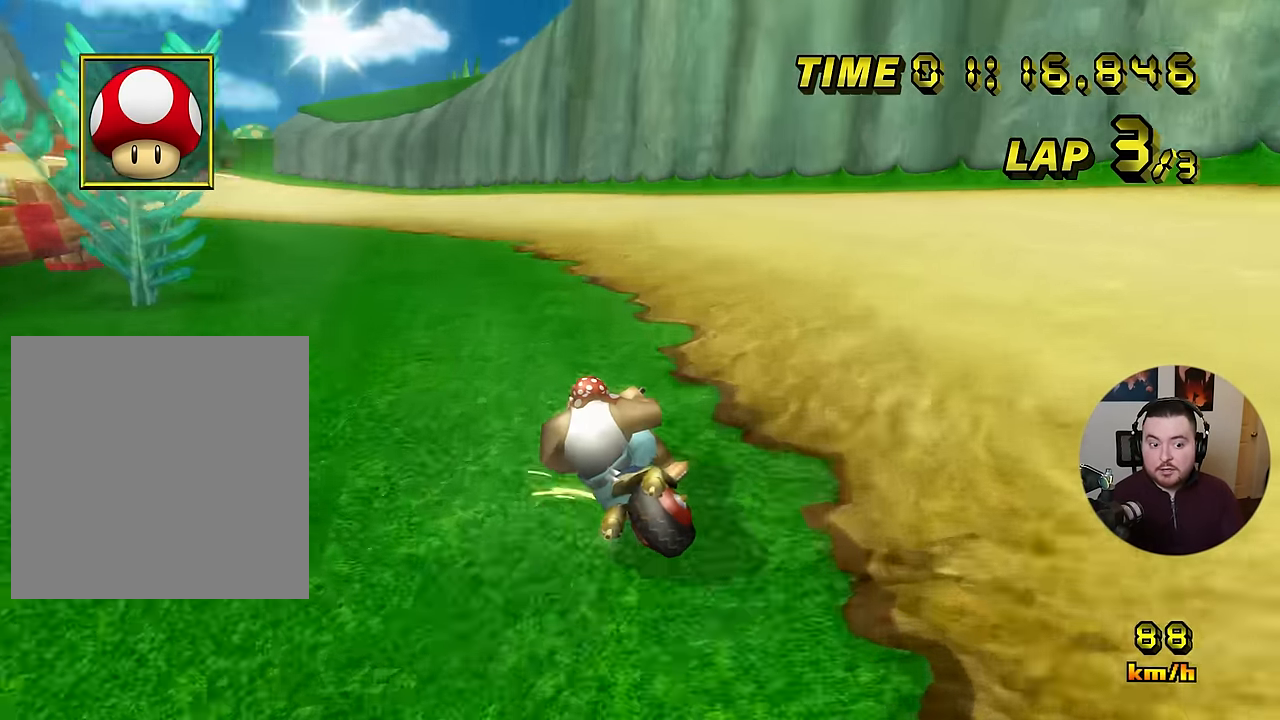
{"dt_ms": 501, "buttons": ["A"], "left_stick": "left", "events": [[217, "R1", "up"], [234, "DPAD_RIGHT", "down"], [267, "DPAD_RIGHT", "up"]]}
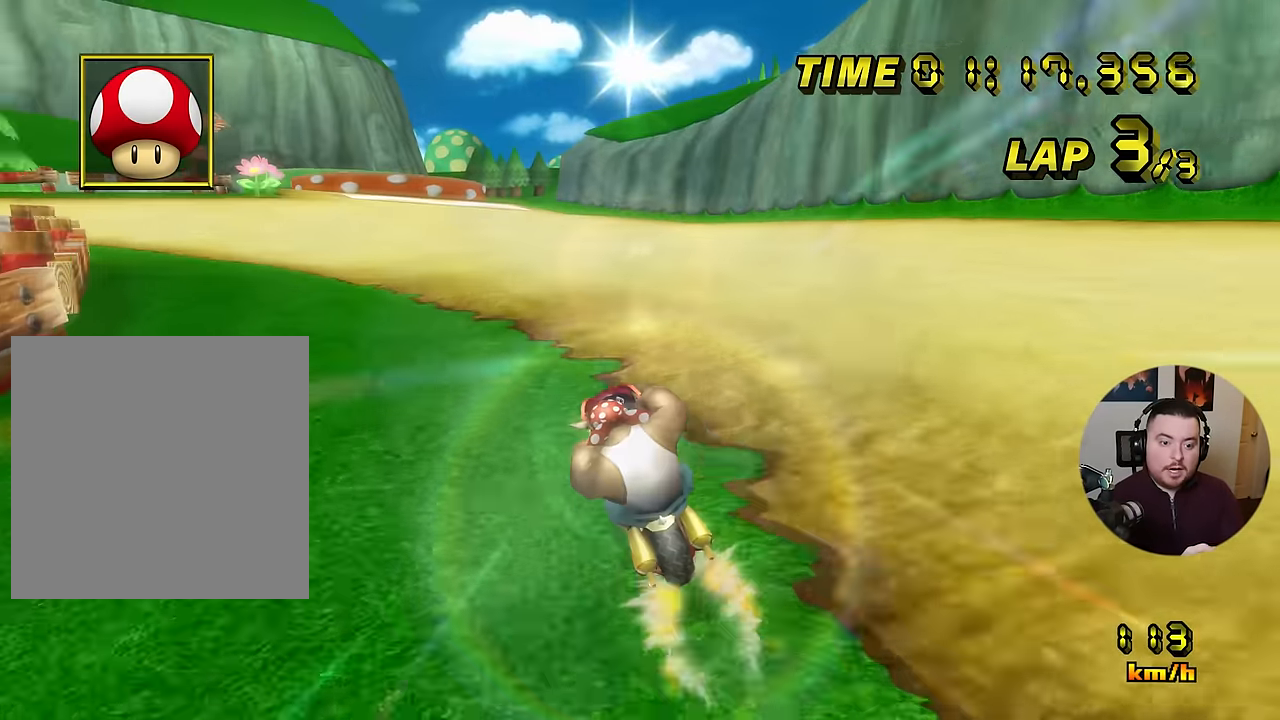
{"dt_ms": 500, "buttons": ["A"], "left_stick": "center", "events": [[317, "left_stick", "center"]]}
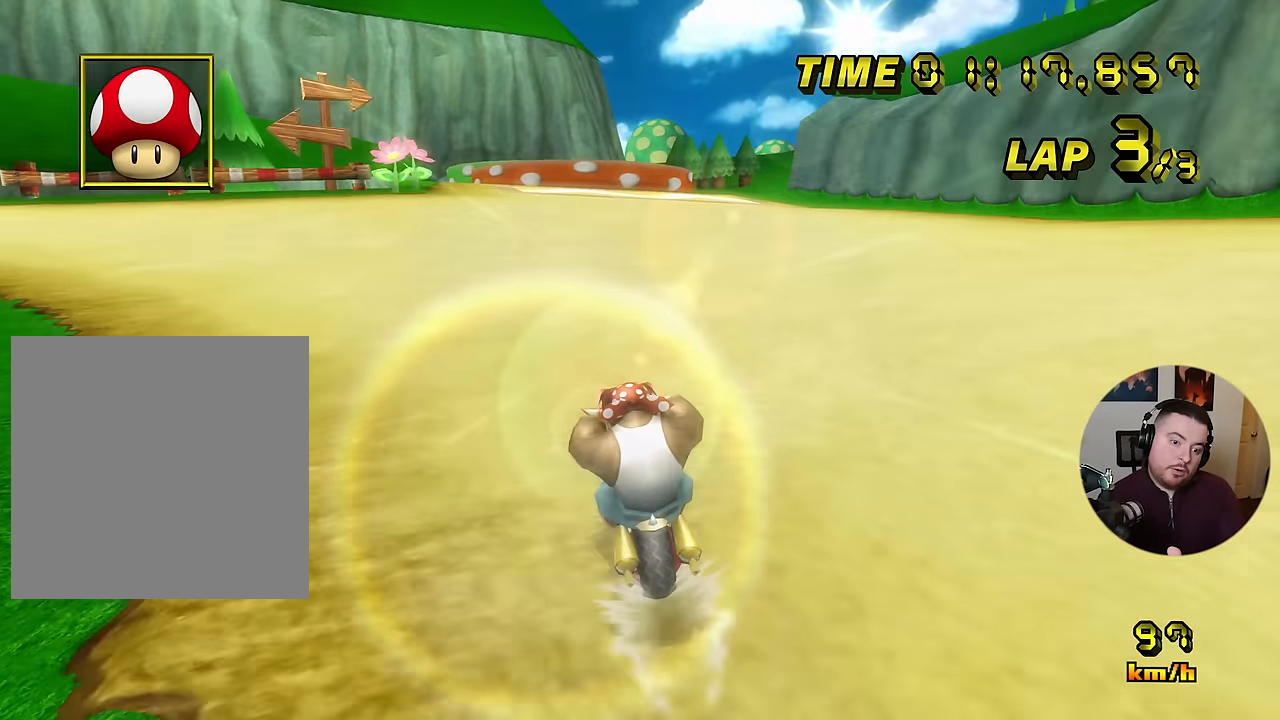
{"dt_ms": 501, "buttons": ["A"], "left_stick": "center", "events": []}
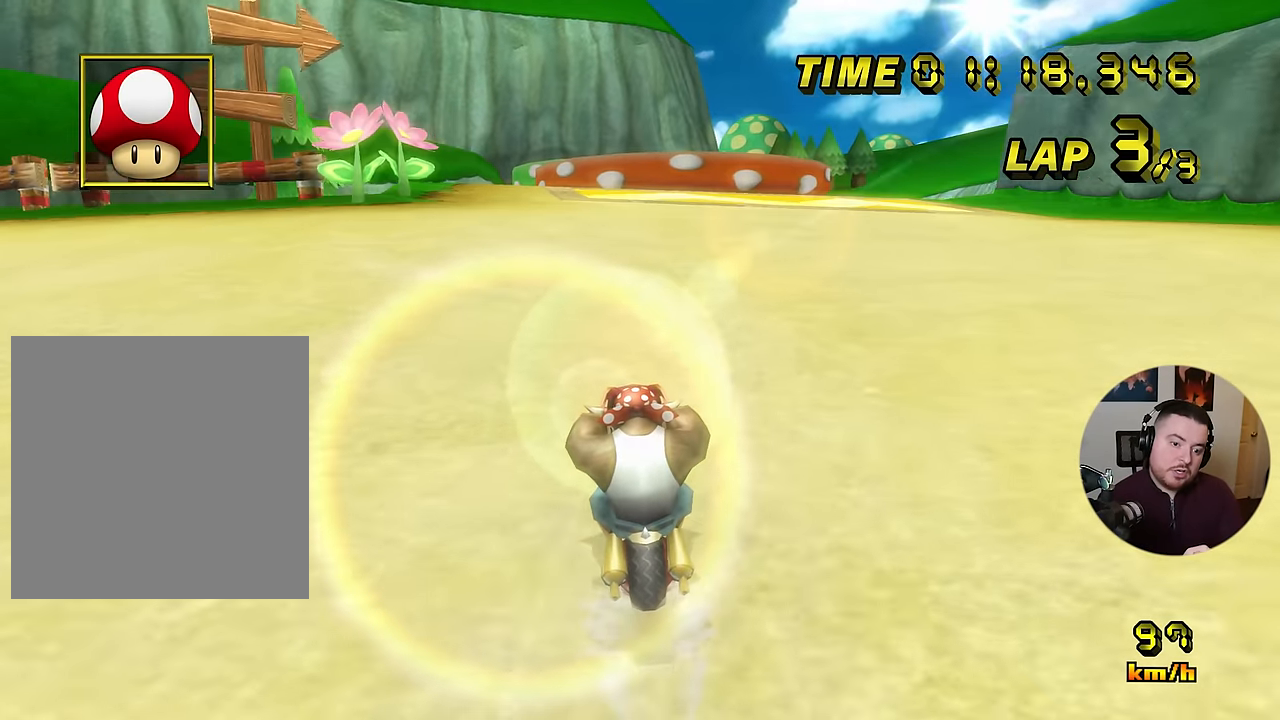
{"dt_ms": 500, "buttons": ["A"], "left_stick": "center", "events": []}
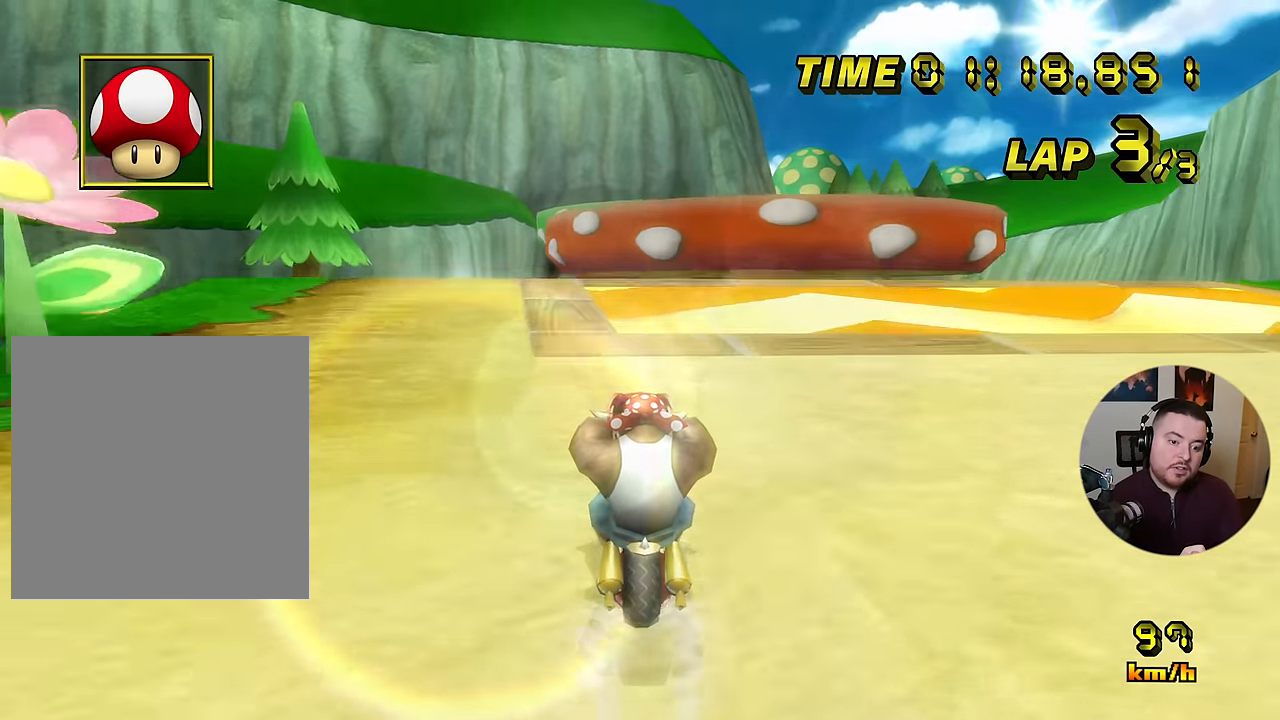
{"dt_ms": 501, "buttons": ["A"], "left_stick": "right", "events": [[284, "DPAD_DOWN", "down"], [317, "DPAD_DOWN", "up"], [434, "left_stick", "right"]]}
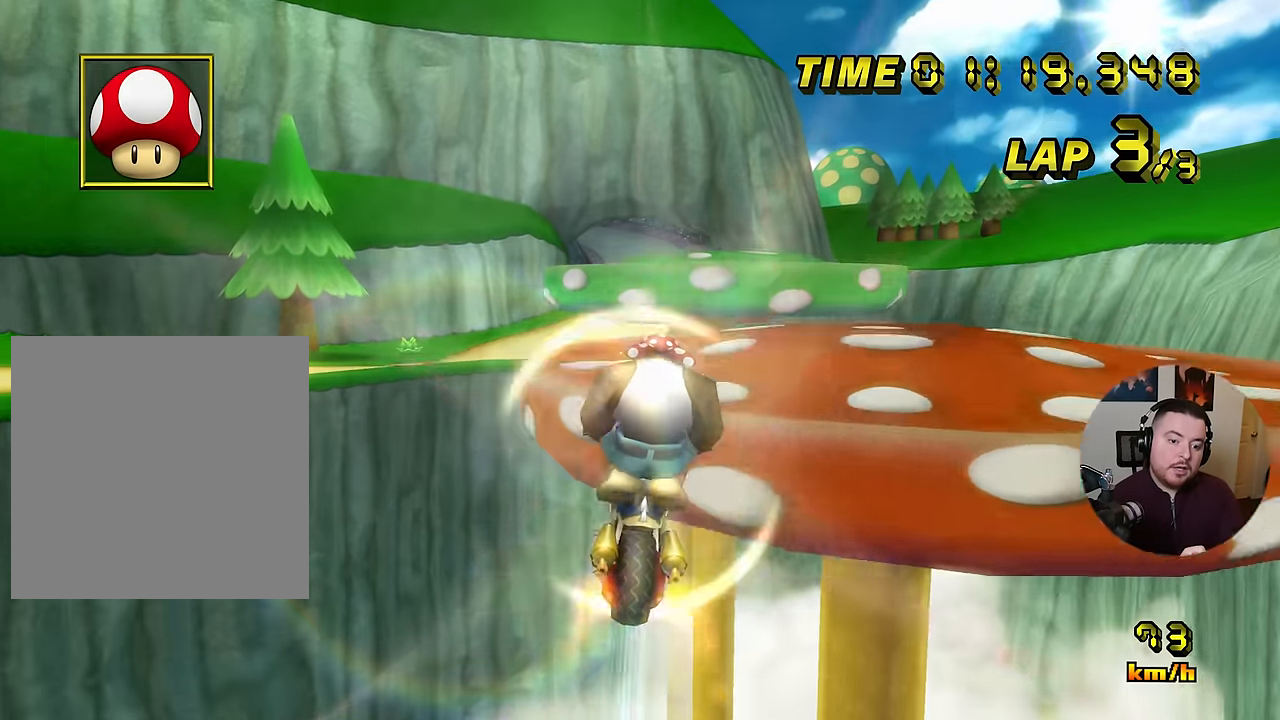
{"dt_ms": 500, "buttons": ["A"], "left_stick": "up", "events": [[33, "left_stick", "up"]]}
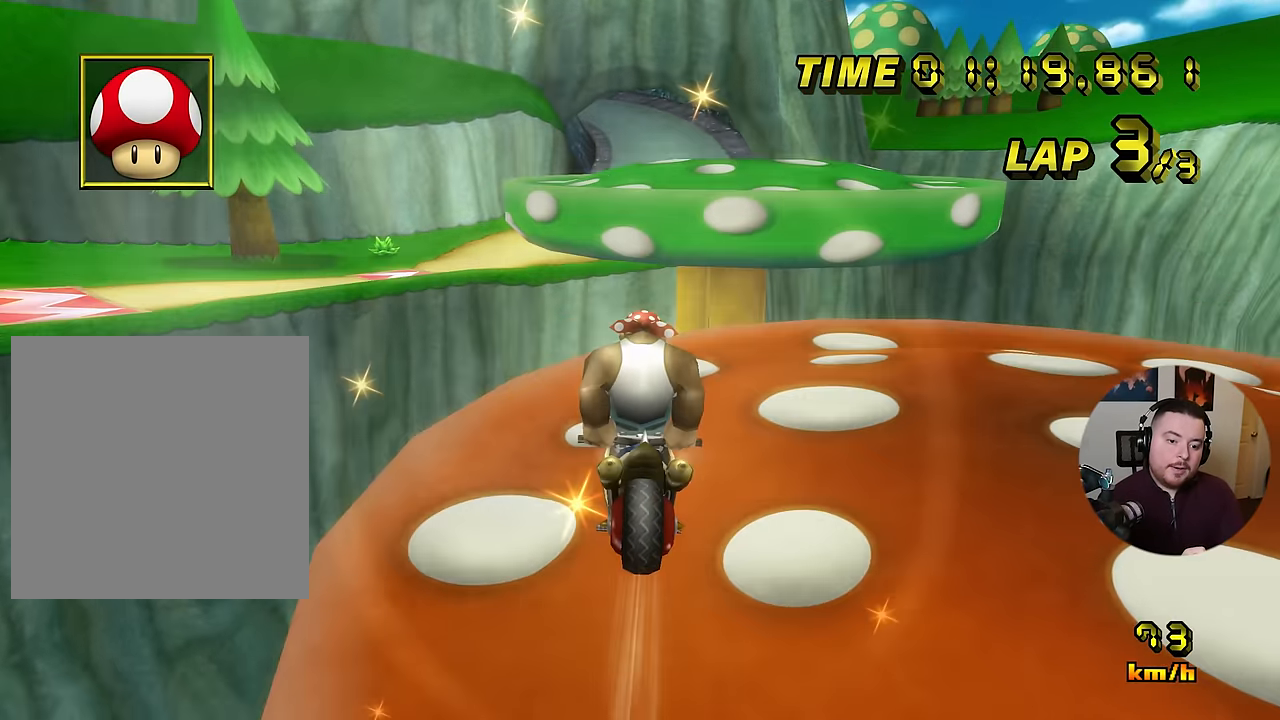
{"dt_ms": 501, "buttons": ["A", "R1"], "left_stick": "right", "events": [[167, "R1", "down"], [234, "left_stick", "left"], [401, "DPAD_DOWN", "down"], [434, "DPAD_DOWN", "up"], [467, "left_stick", "right"]]}
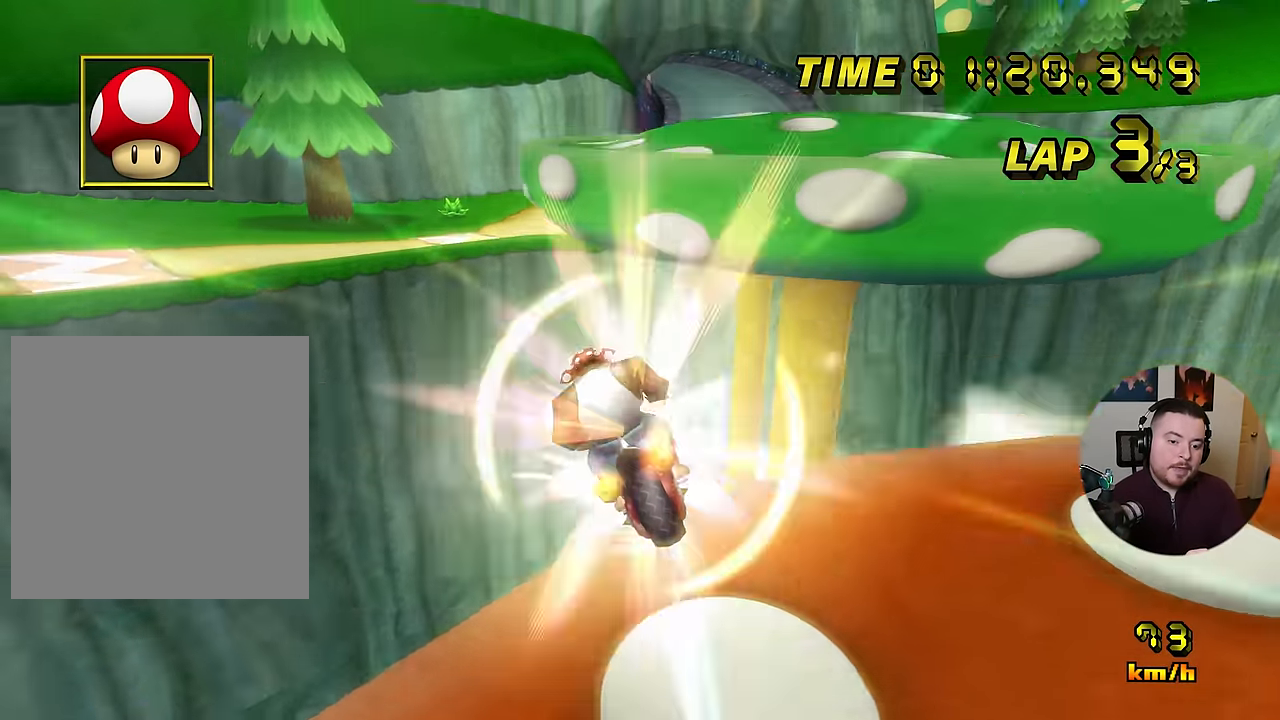
{"dt_ms": 500, "buttons": ["A", "R1"], "left_stick": "up-left", "events": [[33, "DPAD_DOWN", "down"], [66, "DPAD_DOWN", "up"], [83, "left_stick", "up-left"]]}
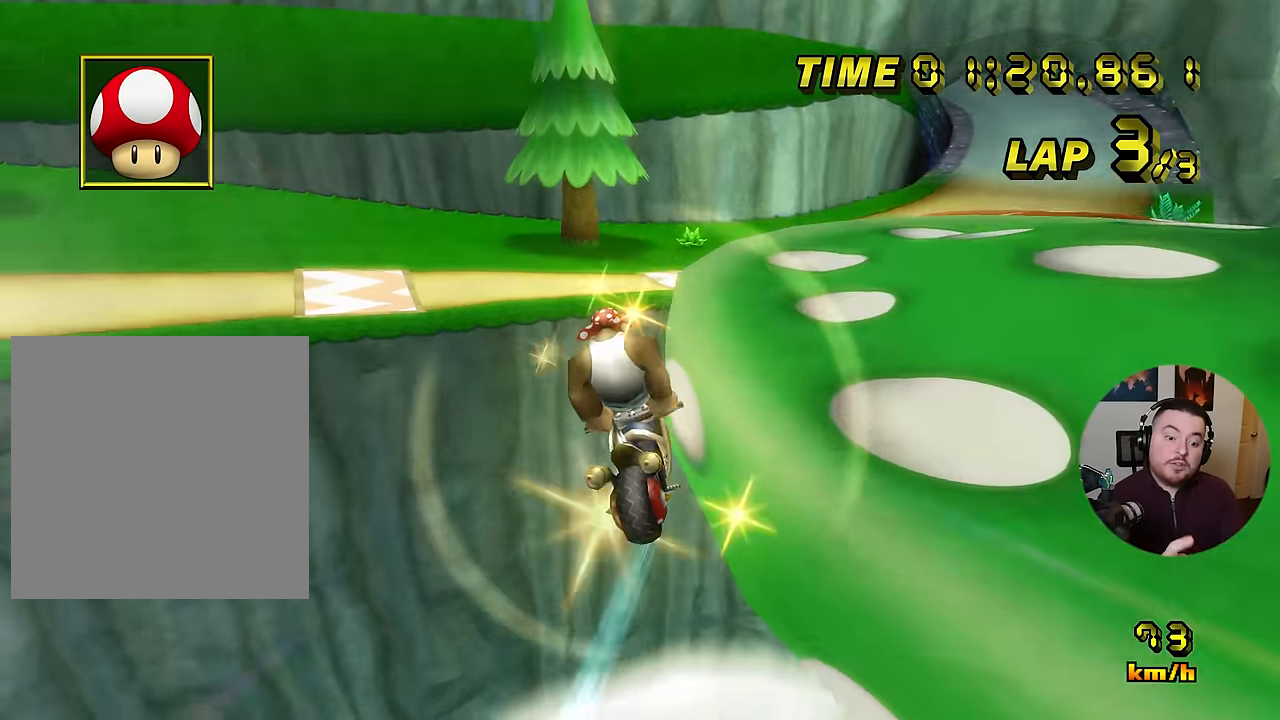
{"dt_ms": 501, "buttons": ["A"], "left_stick": "right", "events": [[184, "left_stick", "right"], [234, "R1", "up"]]}
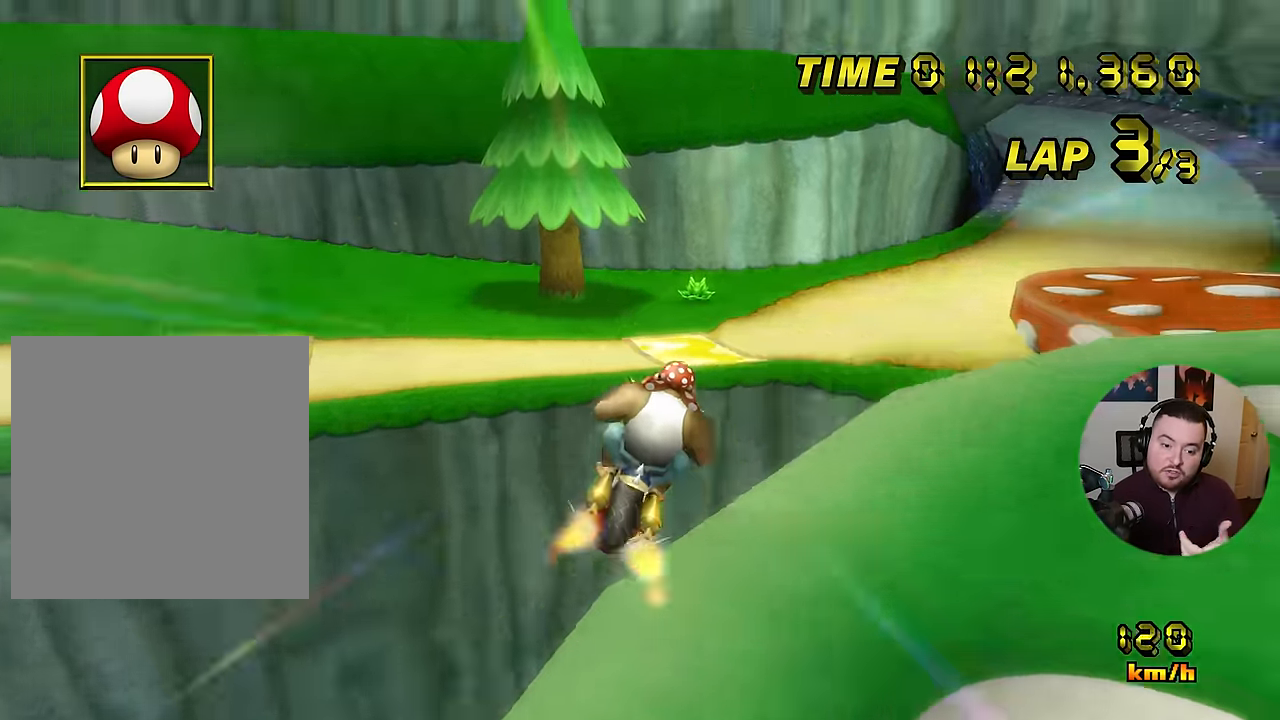
{"dt_ms": 1000, "buttons": ["A"], "left_stick": "down-left"}
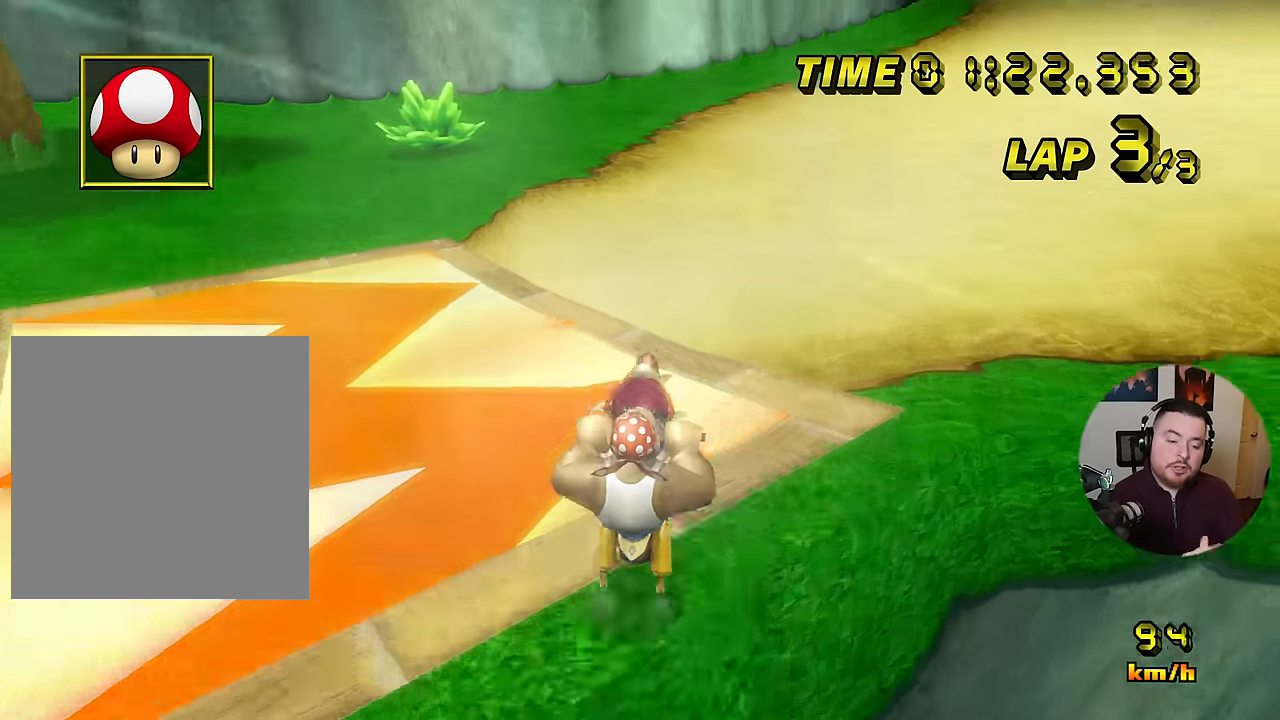
{"dt_ms": 500, "buttons": ["A"], "left_stick": "center", "events": [[16, "R1", "down"], [116, "left_stick", "right"], [133, "R1", "up"], [350, "left_stick", "center"]]}
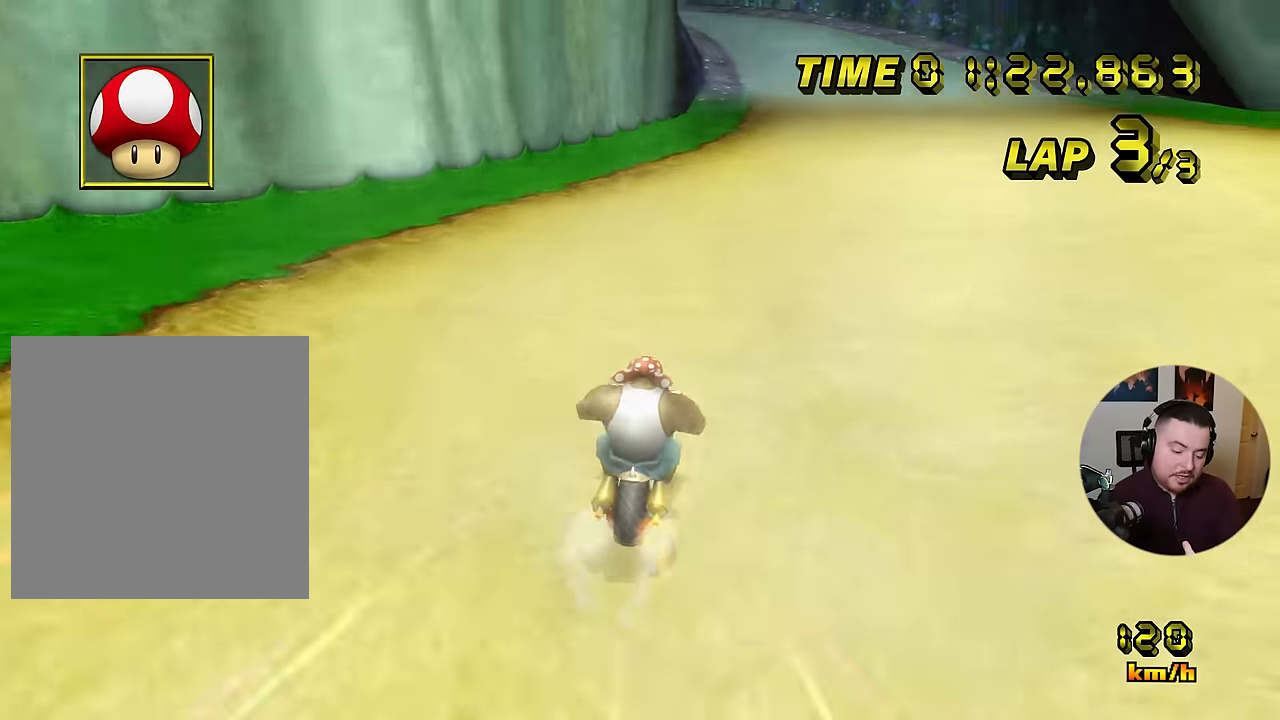
{"dt_ms": 501, "buttons": ["A"], "left_stick": "center", "events": [[200, "left_stick", "right"], [367, "left_stick", "center"]]}
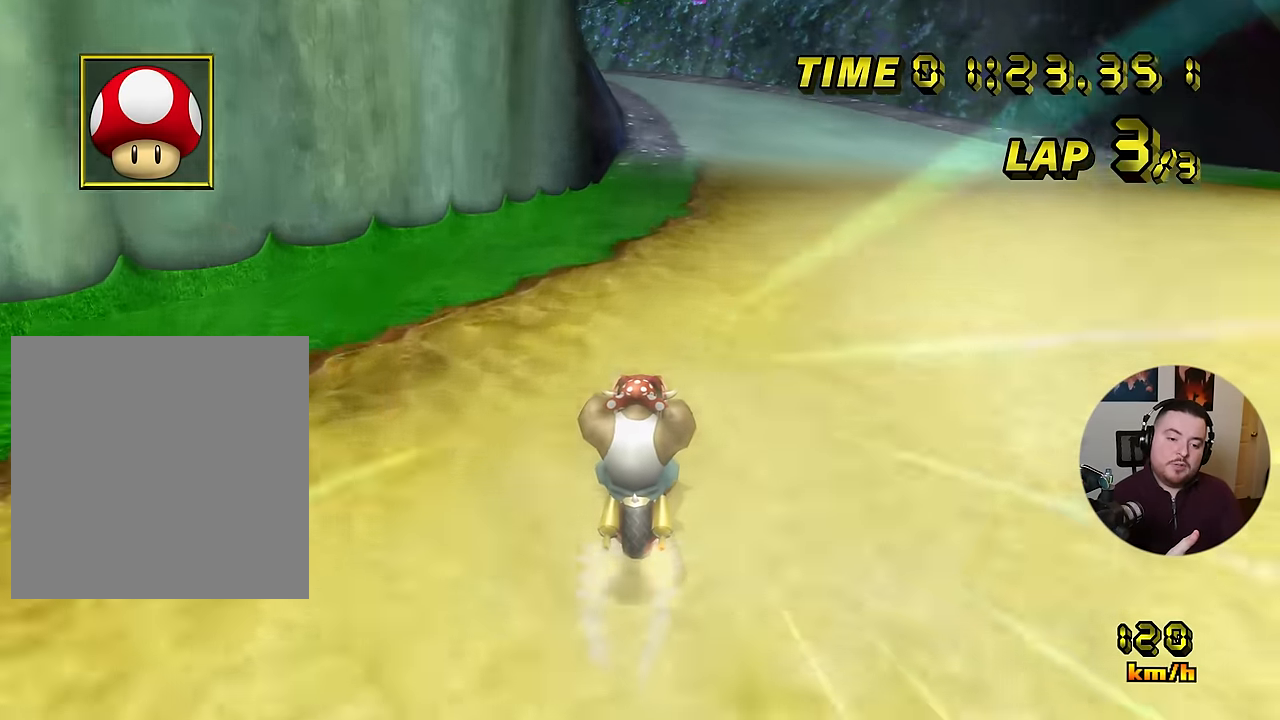
{"dt_ms": 500, "buttons": ["A"], "left_stick": "center", "events": [[183, "left_stick", "right"], [283, "left_stick", "center"], [450, "left_stick", "right"], [500, "left_stick", "center"]]}
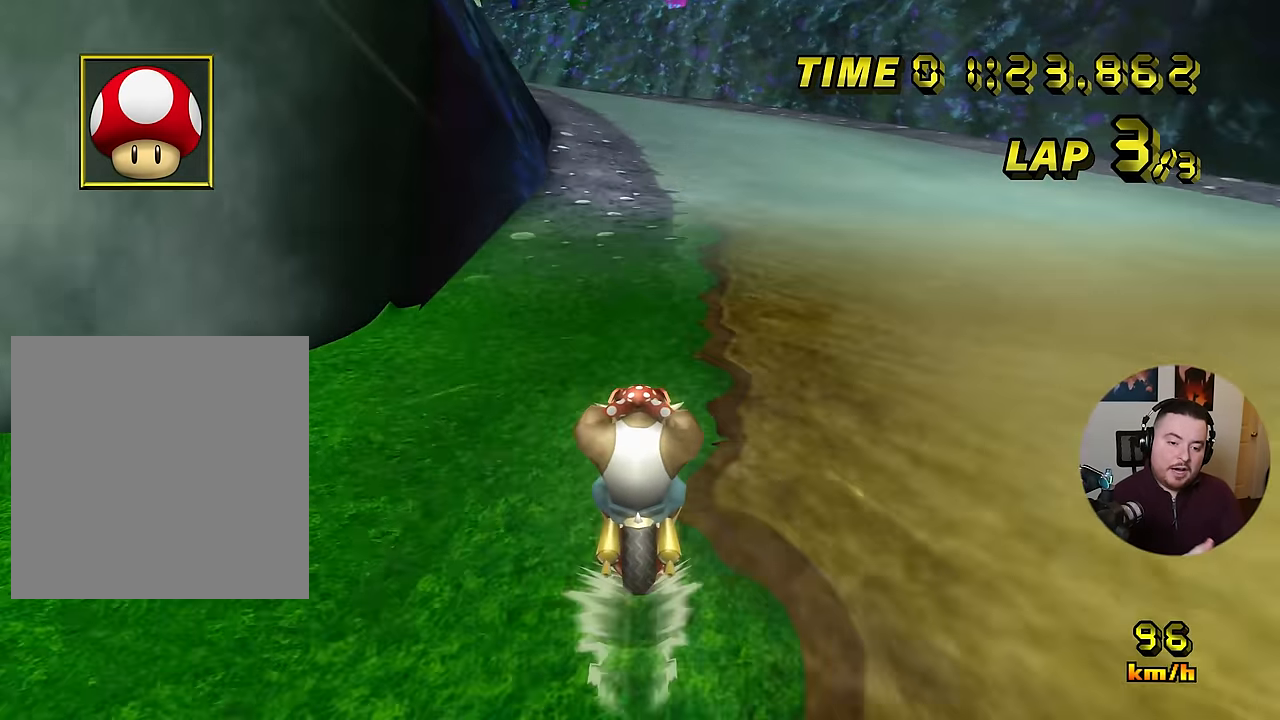
{"dt_ms": 501, "buttons": ["A", "R1"], "left_stick": "center", "events": [[484, "R1", "down"]]}
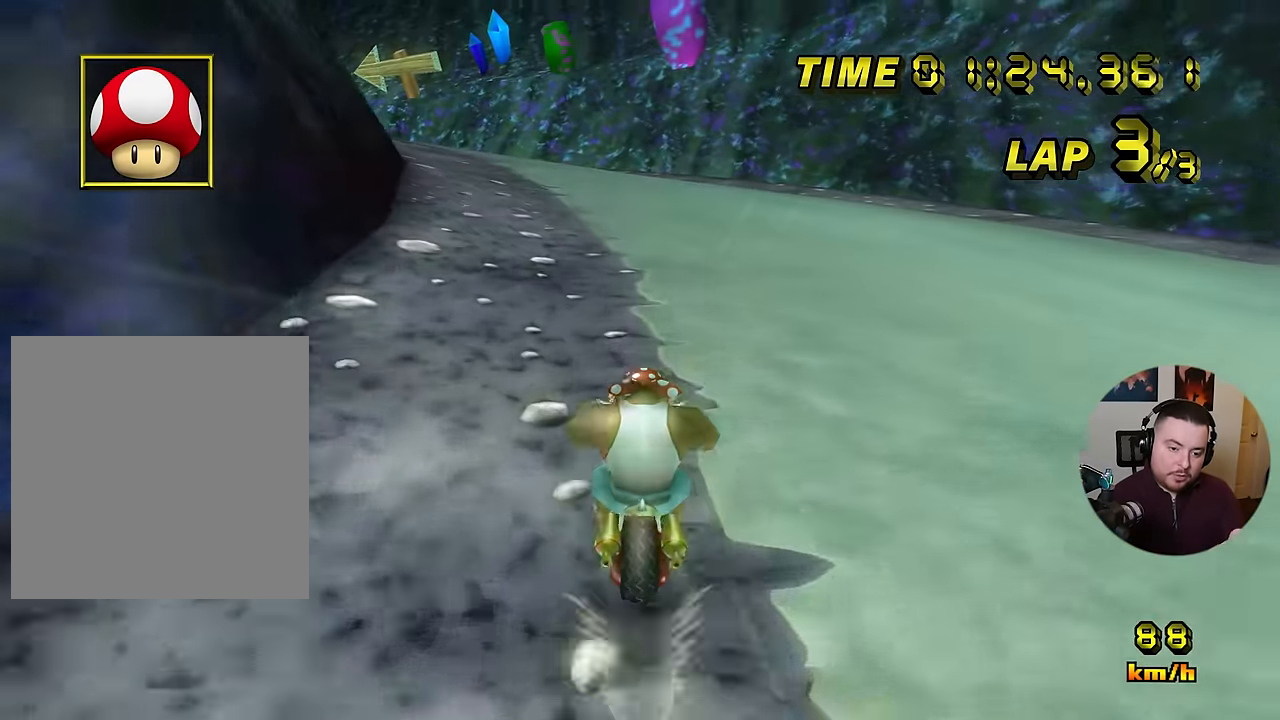
{"dt_ms": 500, "buttons": ["A", "R1"], "left_stick": "down-left", "events": [[16, "left_stick", "down-left"], [183, "left_stick", "right"], [250, "left_stick", "down-left"]]}
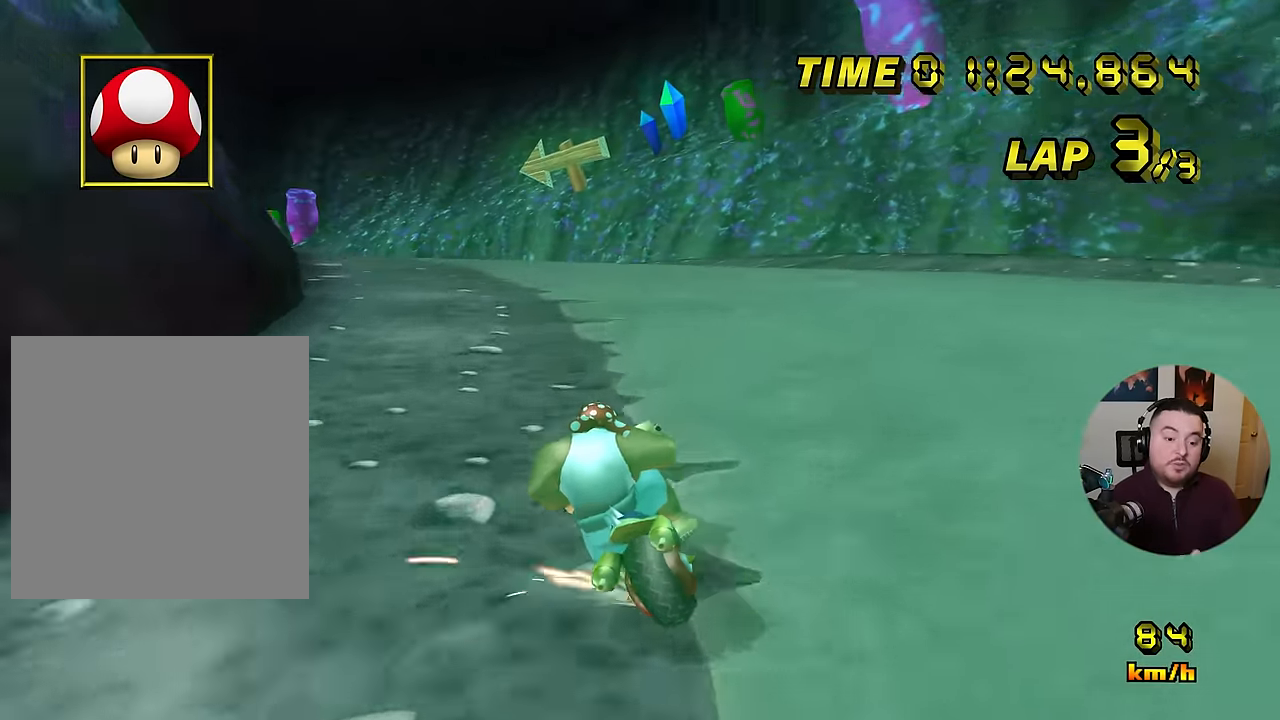
{"dt_ms": 501, "buttons": ["A", "R1"], "left_stick": "down-left", "events": []}